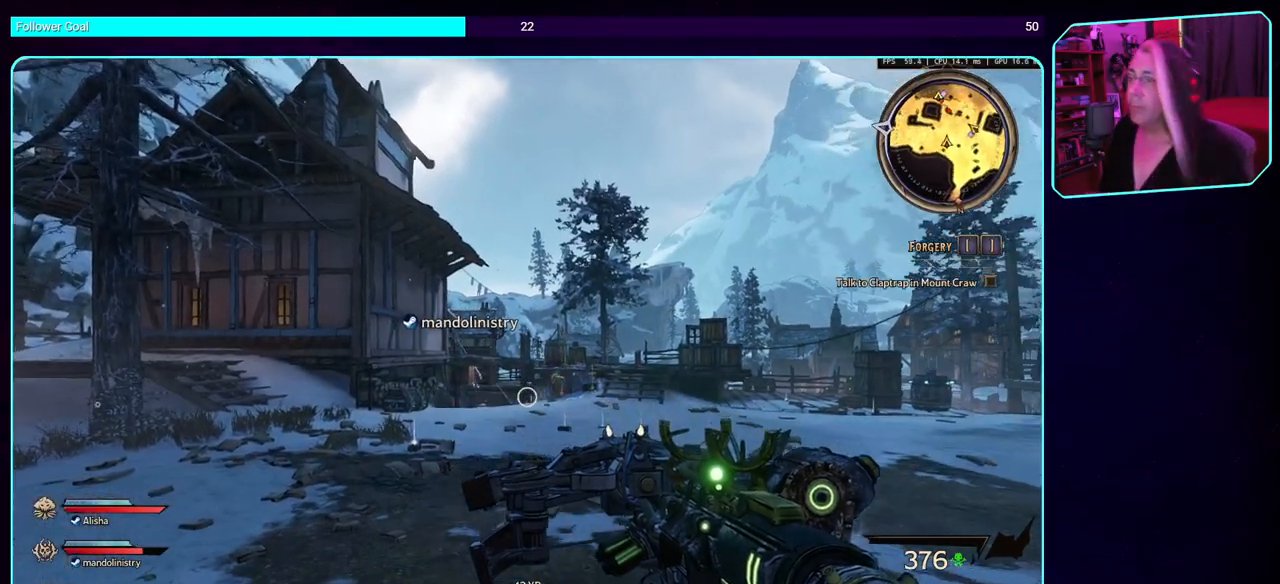
Gameplay with keyboard and mouse; each line is a JSON object with the keys and mouse buttons held at the frame after it. "events" lists presses ("down") and releases ("up") of "a", "ctrl", "d", "e", "q", "s", "shift", "space", "w", "mouse_left", "mouse_wheel", "mouse_right", "mouse_mb4" and "mouse_mb5" between this image and that frame as [ms after this image, input, new state], when the widget could be followed in between. "mouse_left", "mouse_wheel", "mouse_right", "mouse_mb4", "mouse_mb5" = the "left", "wheel", "right", "mb4", "mb5" buttons of the "mouse" list. No other keys are recorded. "wheel" means that the mouse wheel is clicked or scrolled. Mouse movement is not recorded.
{"keys": ["d", "shift", "w"], "mouse": [], "events": [[283, "d", "down"], [400, "w", "down"], [467, "shift", "down"]]}
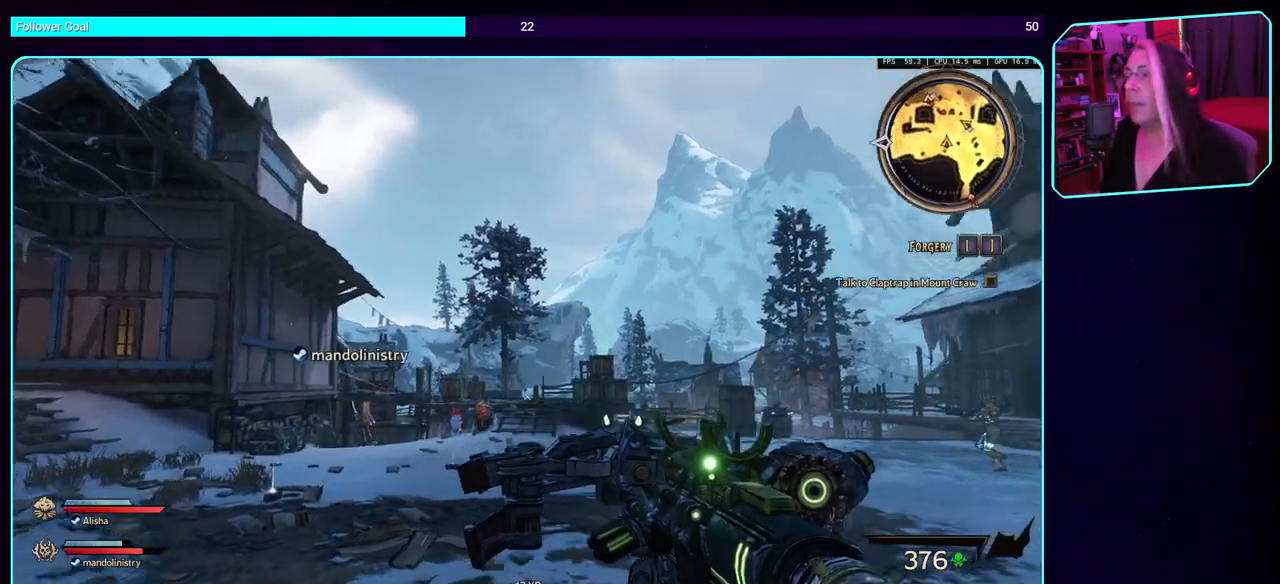
{"keys": ["w"], "mouse": [], "events": [[83, "shift", "up"], [333, "d", "up"]]}
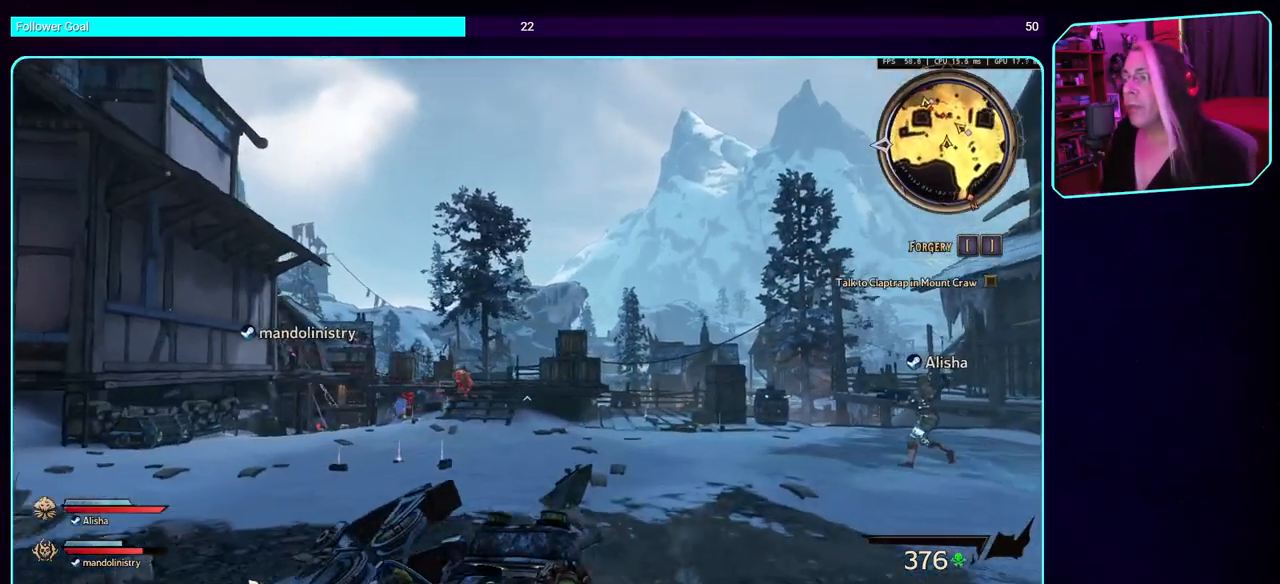
{"keys": ["w"], "mouse": [], "events": []}
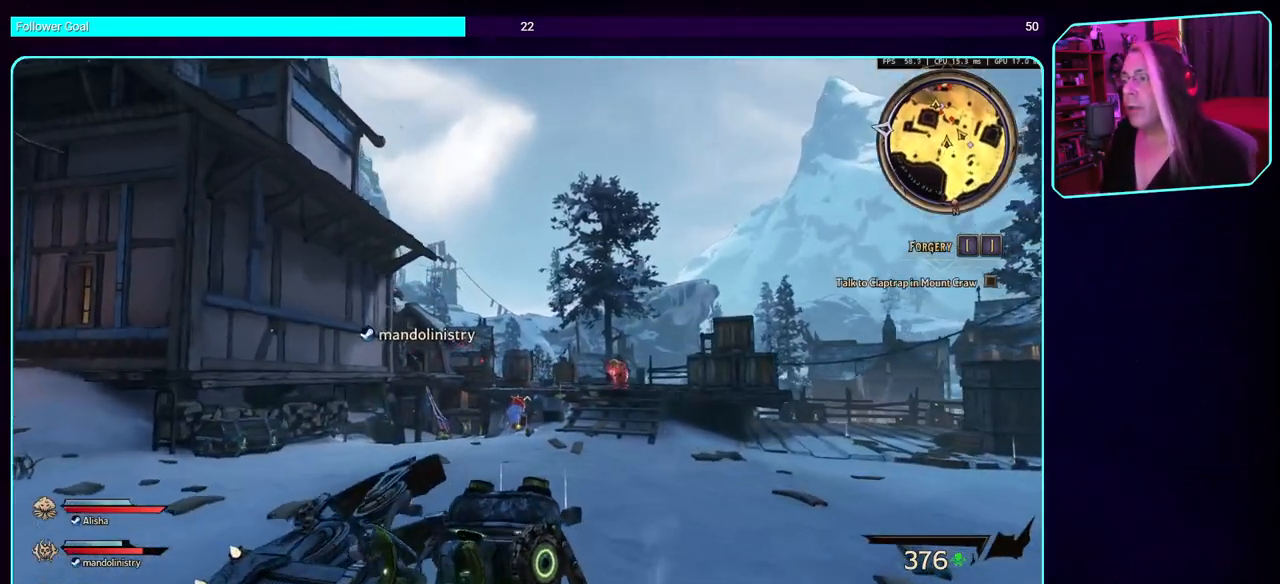
{"keys": ["w"], "mouse": [], "events": [[233, "mouse_mb5", "down"], [433, "mouse_mb5", "up"]]}
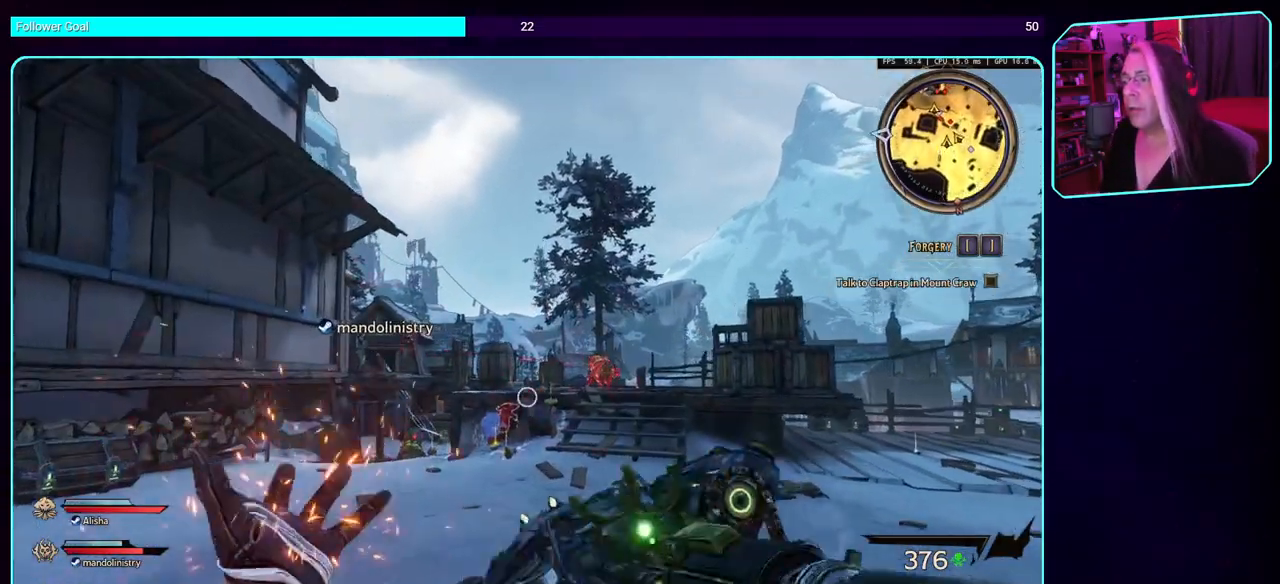
{"keys": [], "mouse": [], "events": [[450, "w", "up"]]}
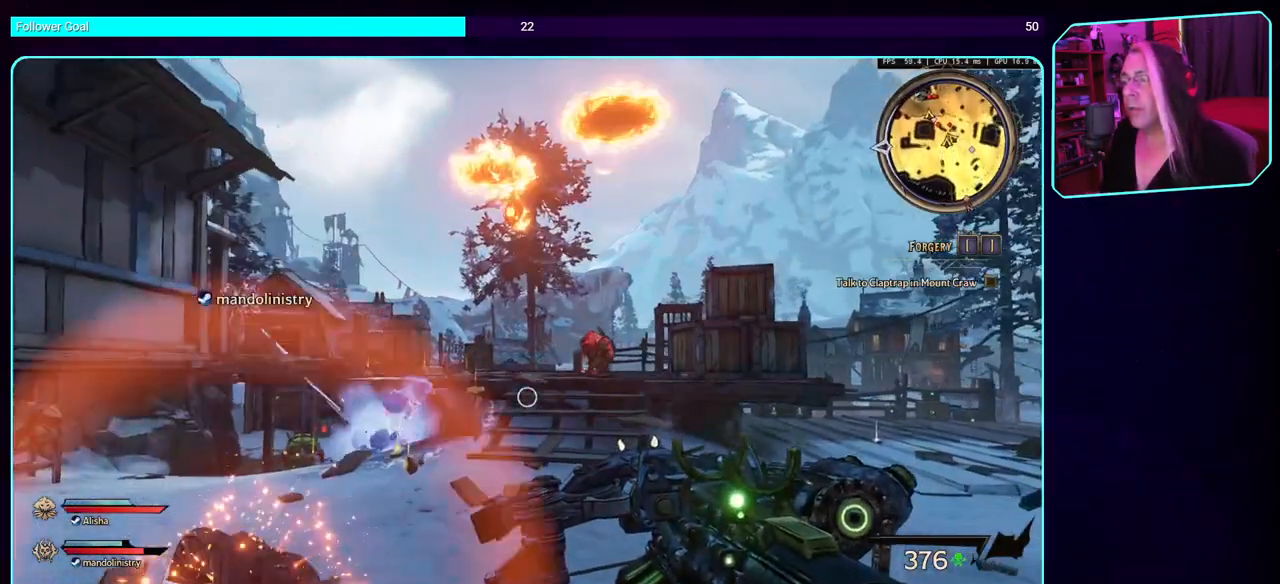
{"keys": [], "mouse": [], "events": []}
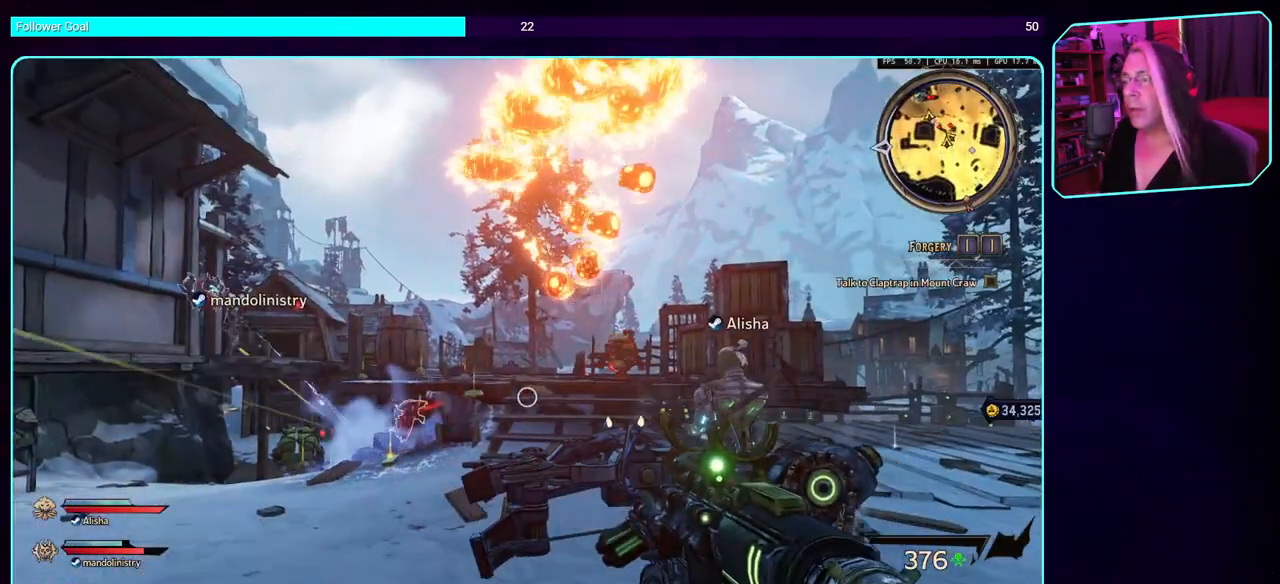
{"keys": [], "mouse": [], "events": []}
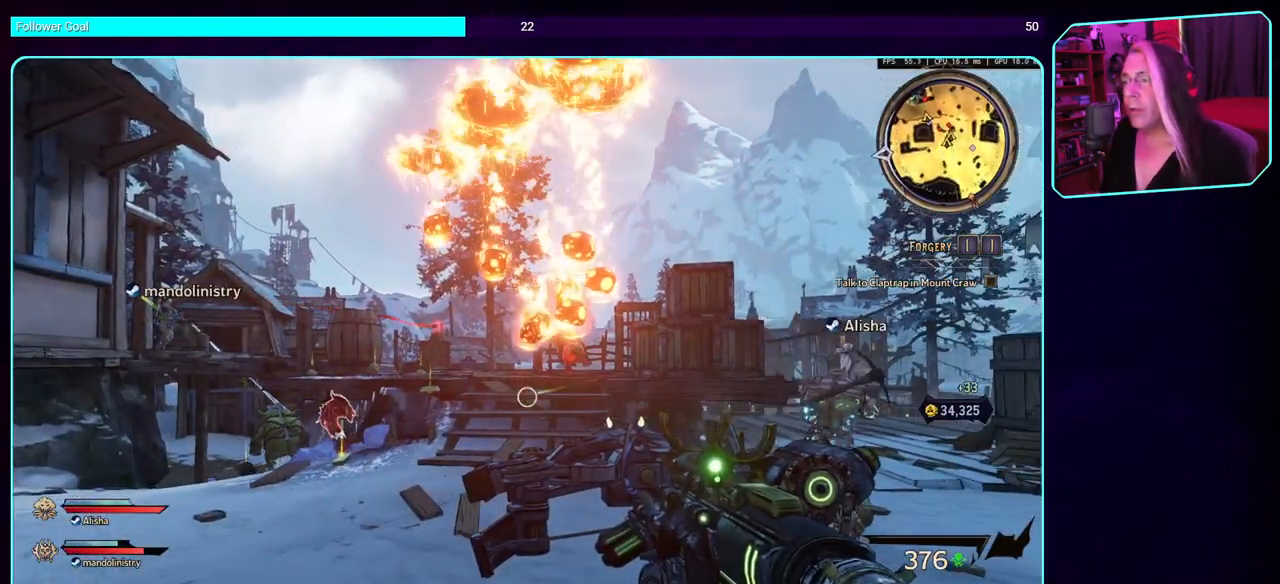
{"keys": [], "mouse": [], "events": []}
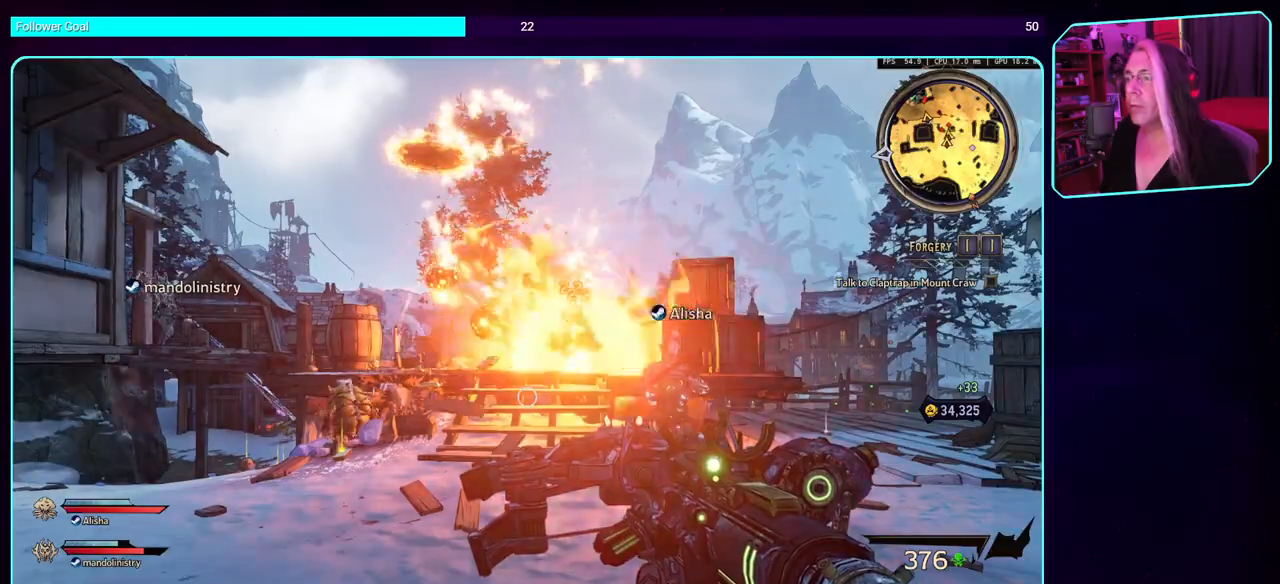
{"keys": [], "mouse": [], "events": []}
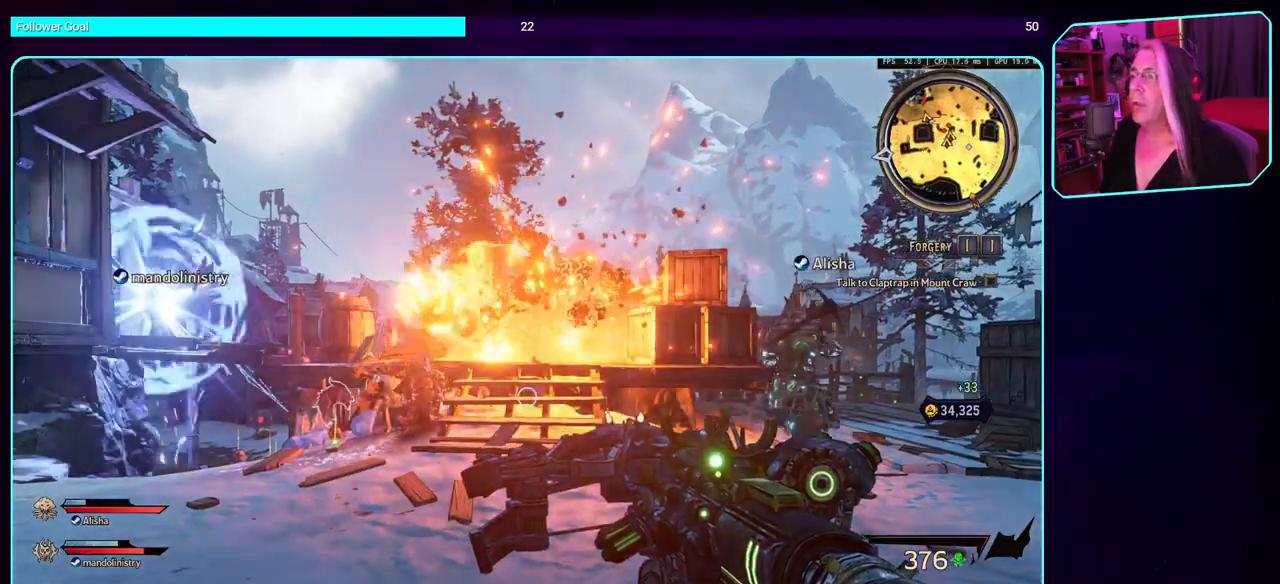
{"keys": [], "mouse": [], "events": []}
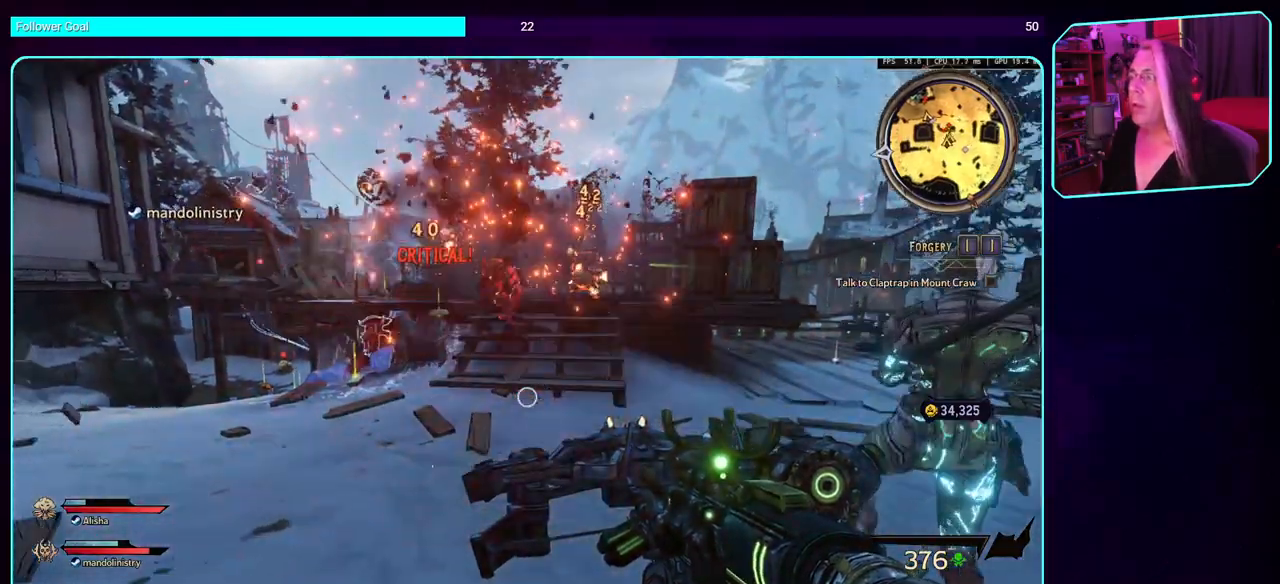
{"keys": [], "mouse": [], "events": [[300, "mouse_mb5", "down"], [467, "mouse_mb5", "up"]]}
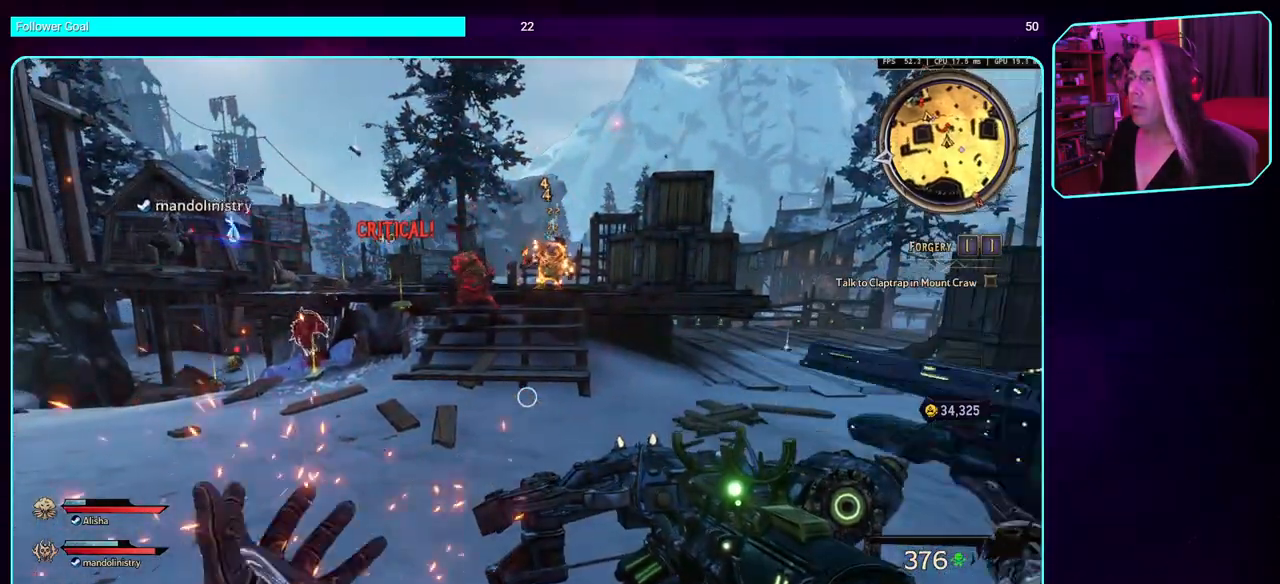
{"keys": [], "mouse": [], "events": []}
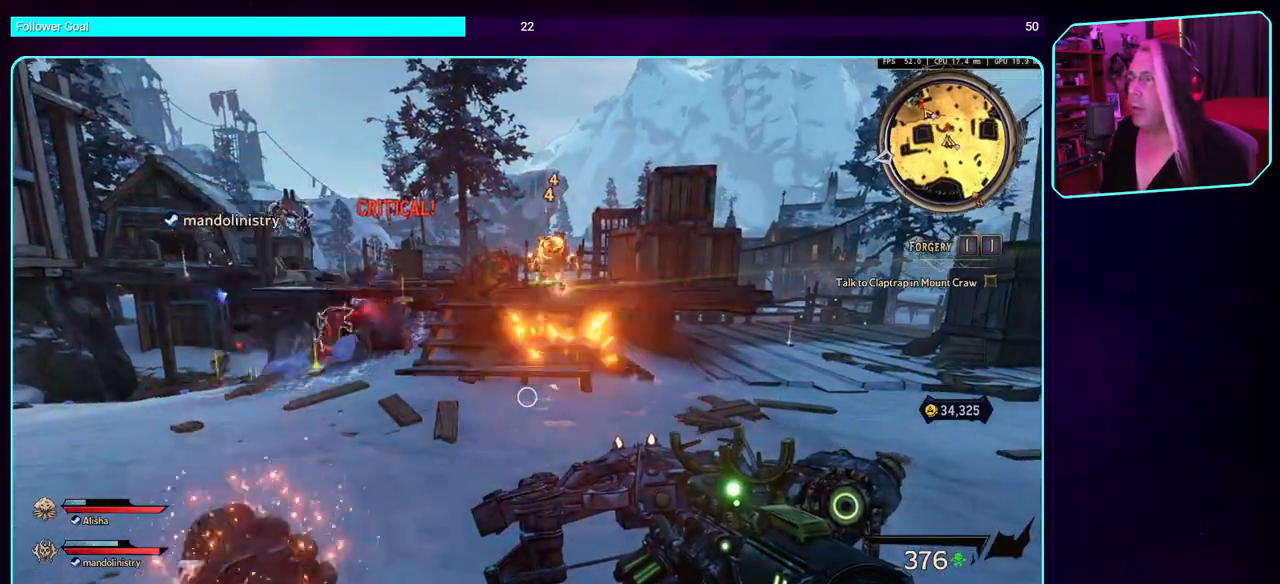
{"keys": [], "mouse": [], "events": []}
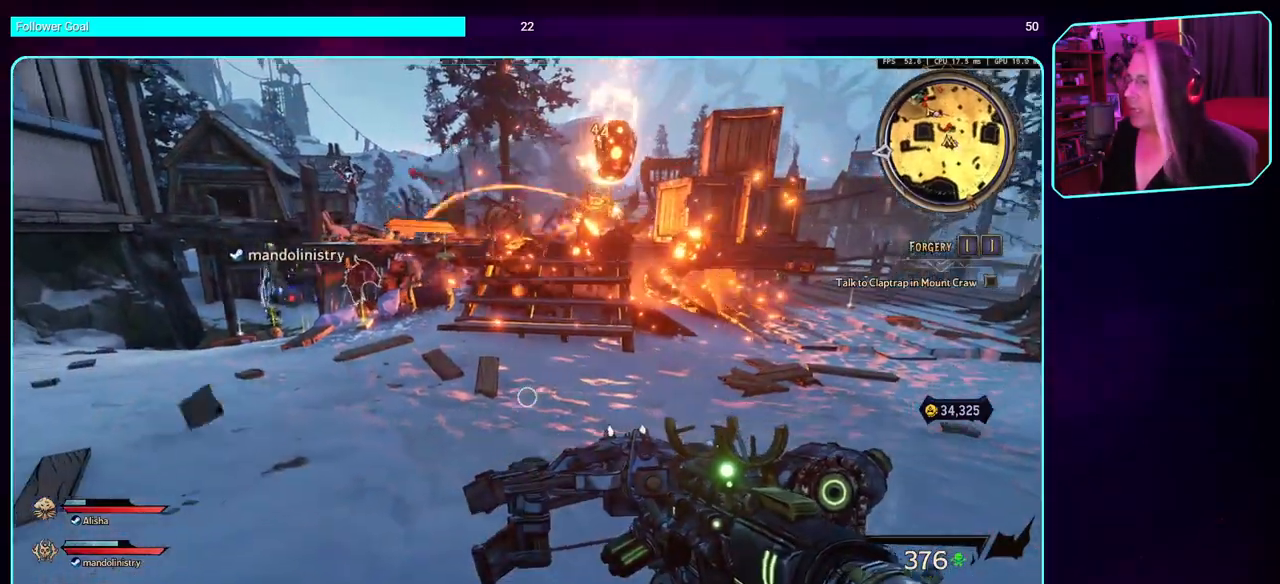
{"keys": [], "mouse": [], "events": []}
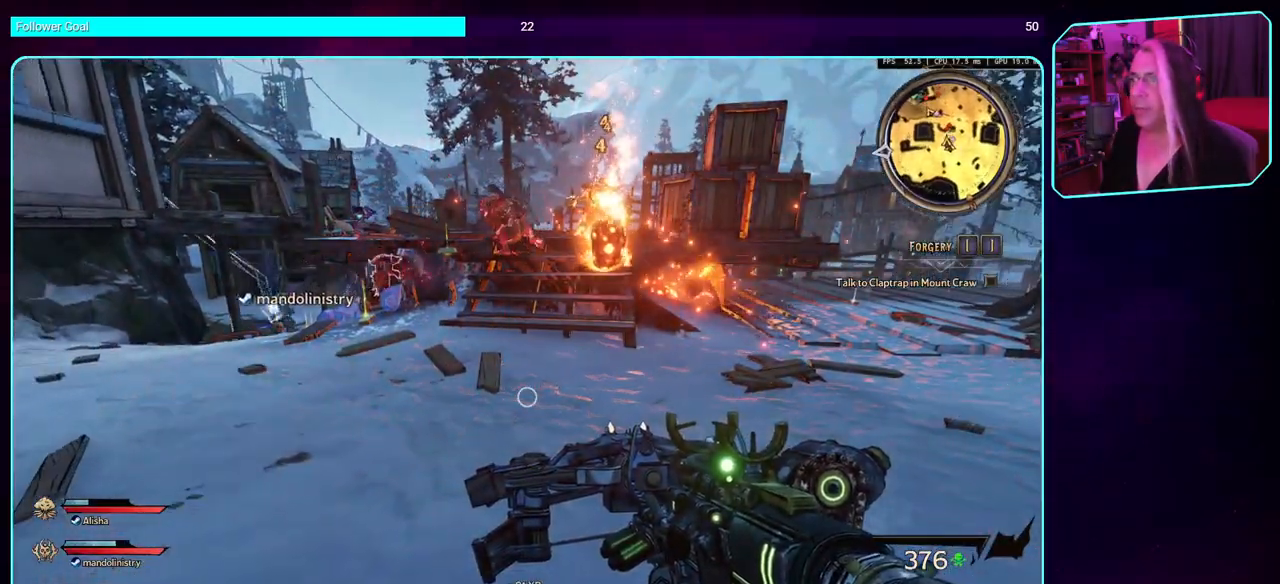
{"keys": [], "mouse": [], "events": []}
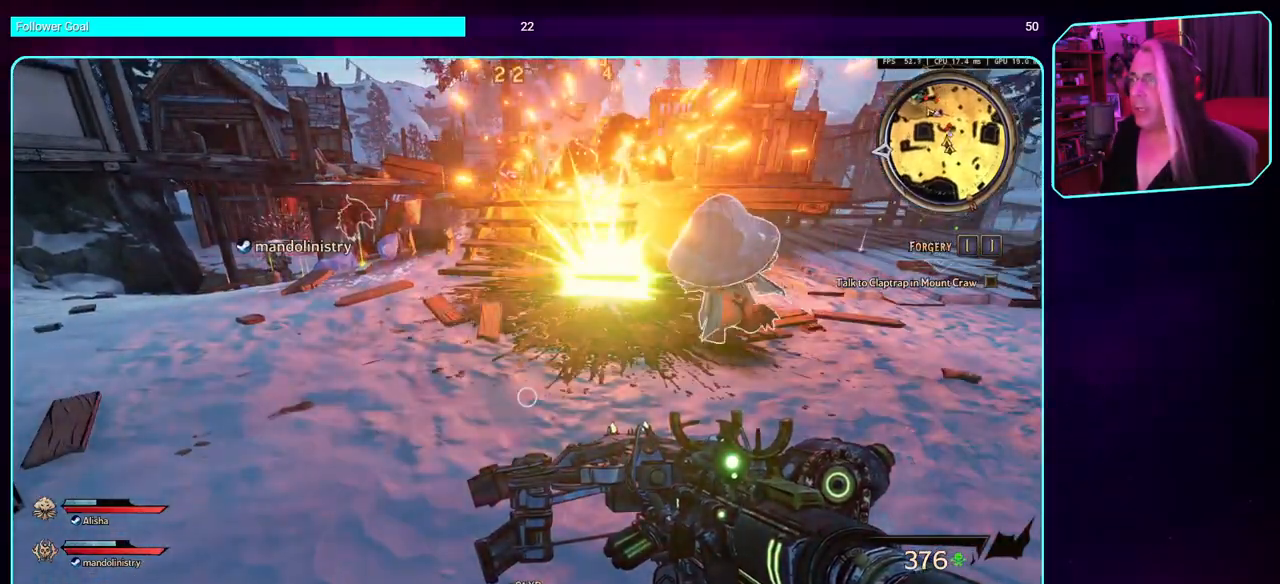
{"keys": ["a"], "mouse": [], "events": [[417, "a", "down"]]}
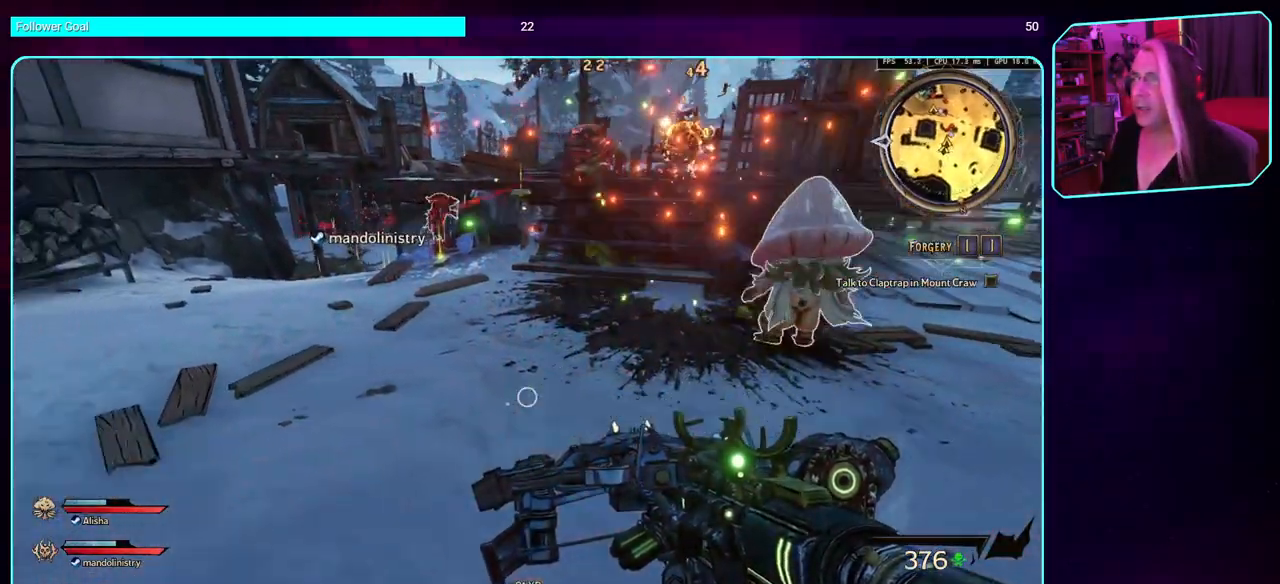
{"keys": ["a"], "mouse": [], "events": []}
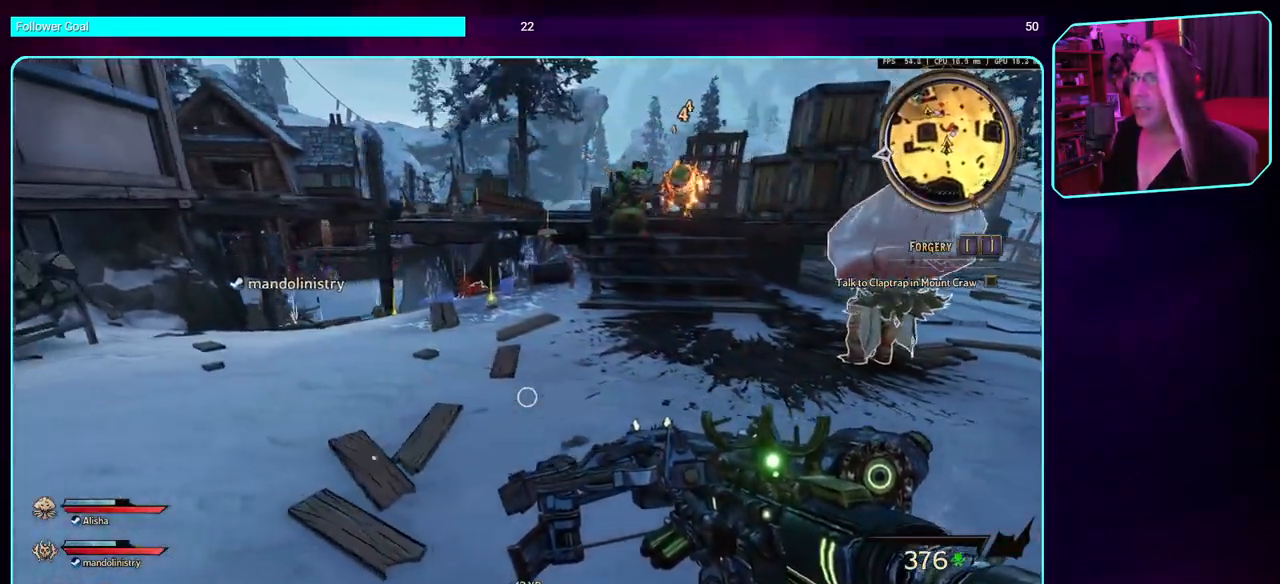
{"keys": ["w"], "mouse": [], "events": [[100, "a", "up"], [133, "w", "down"], [283, "shift", "down"], [383, "shift", "up"]]}
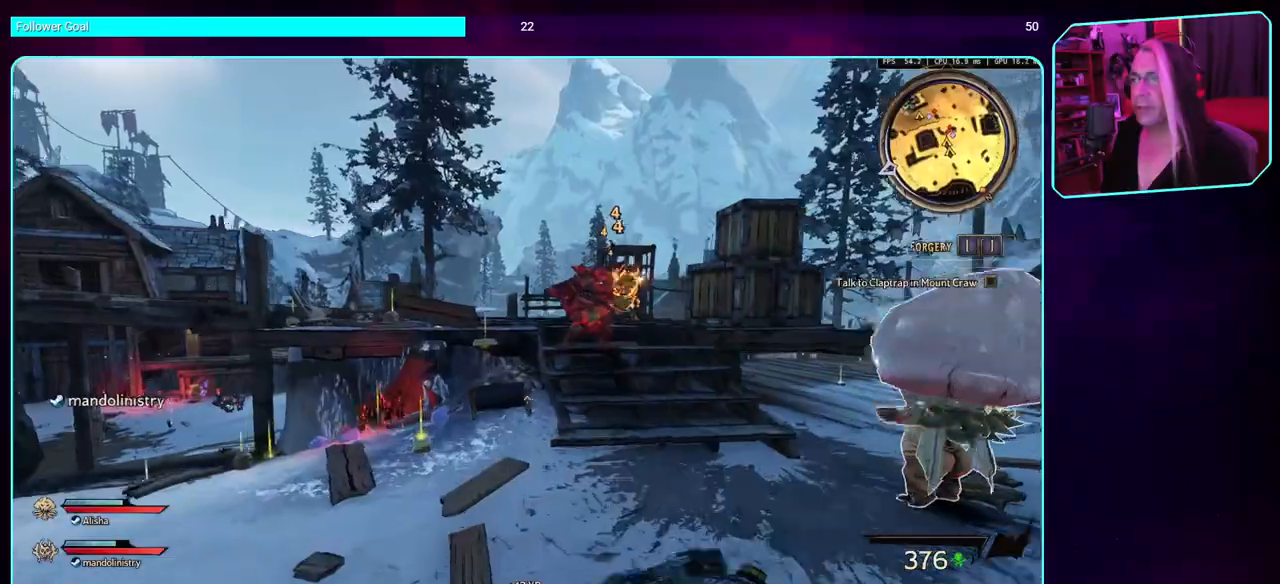
{"keys": [], "mouse": [], "events": [[267, "w", "up"]]}
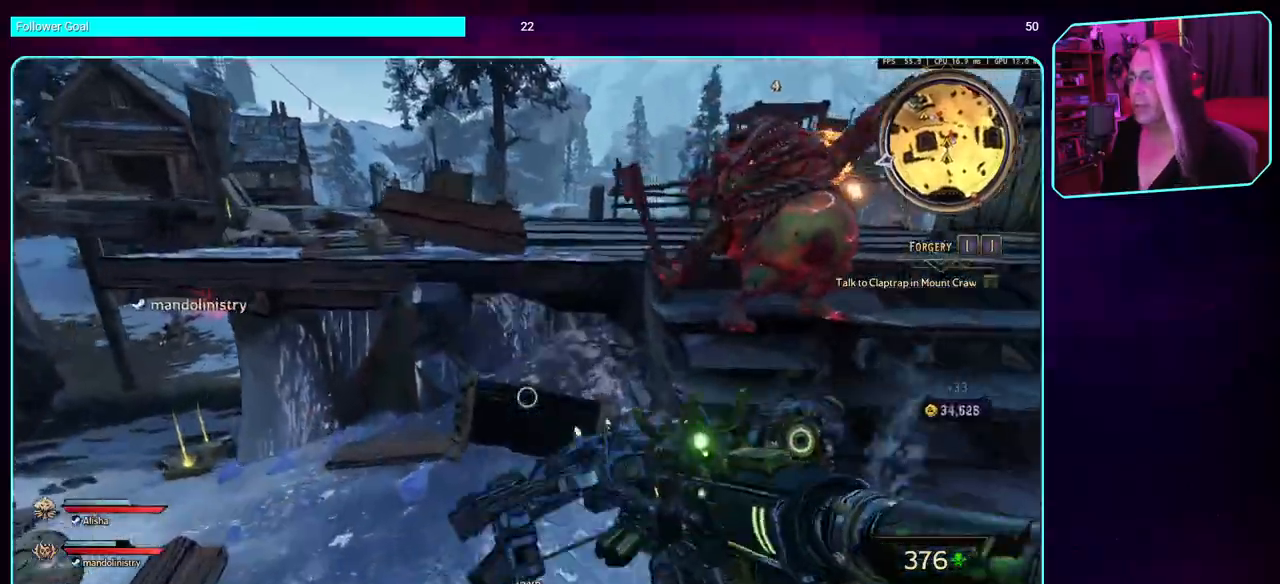
{"keys": [], "mouse": [], "events": []}
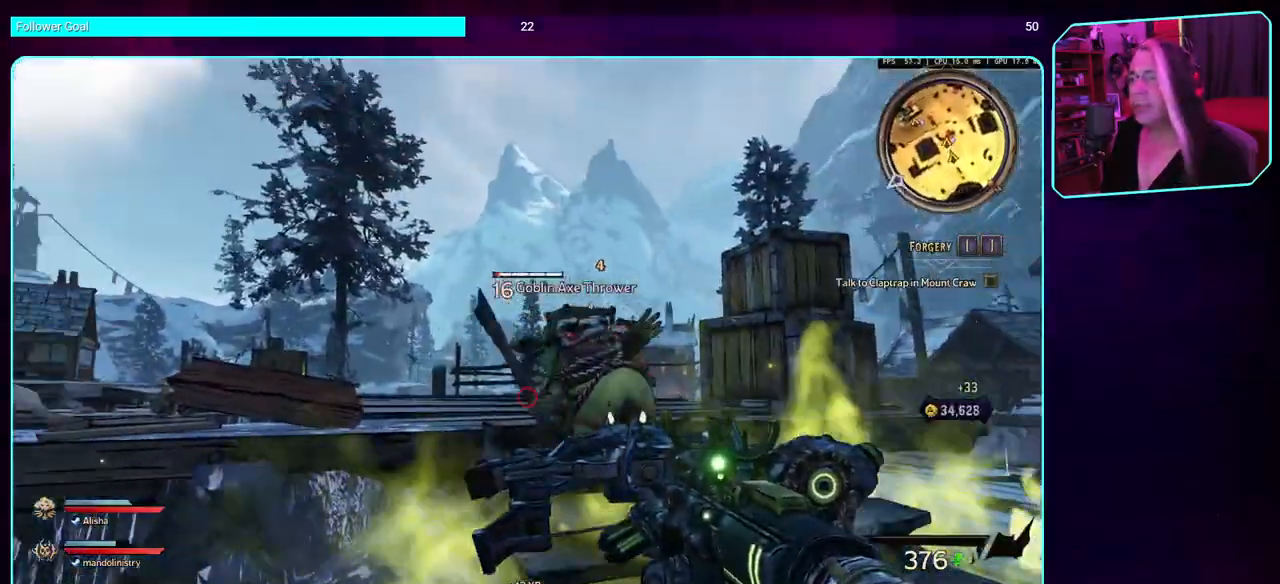
{"keys": [], "mouse": ["left"], "events": [[83, "mouse_left", "down"]]}
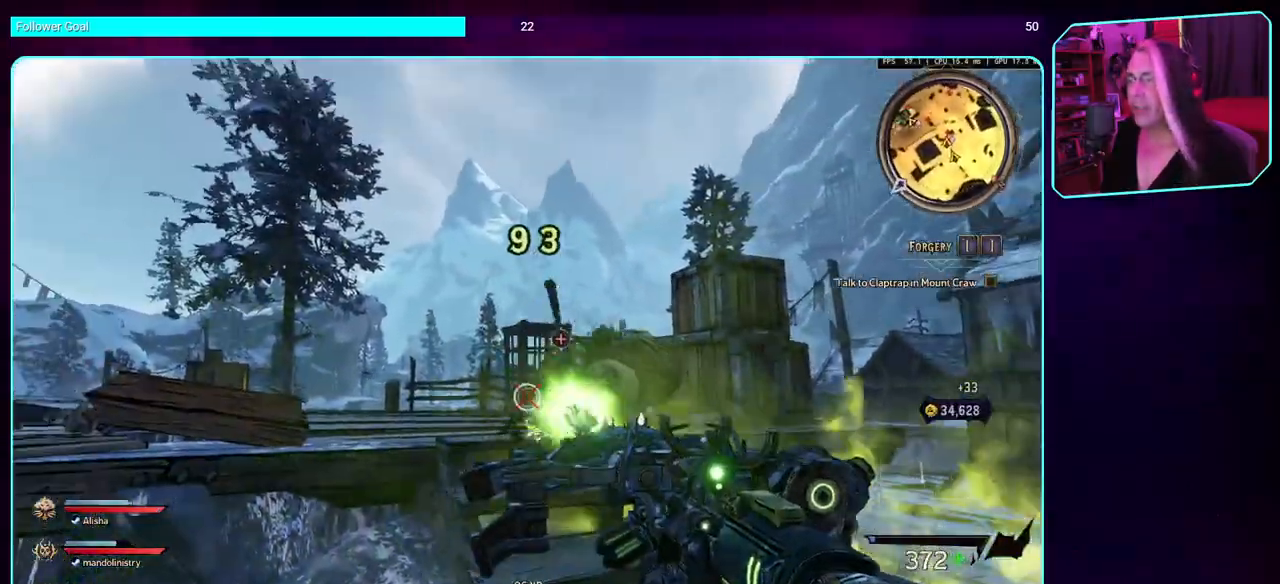
{"keys": [], "mouse": ["left"], "events": []}
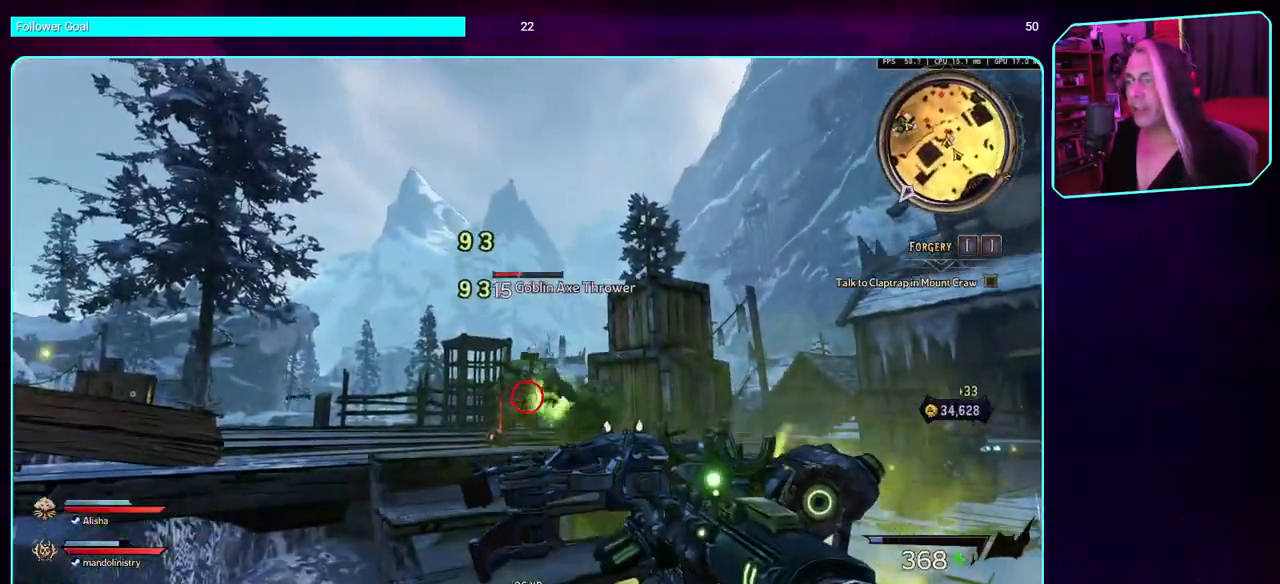
{"keys": ["d", "w"], "mouse": ["left"], "events": [[350, "d", "down"], [433, "w", "down"]]}
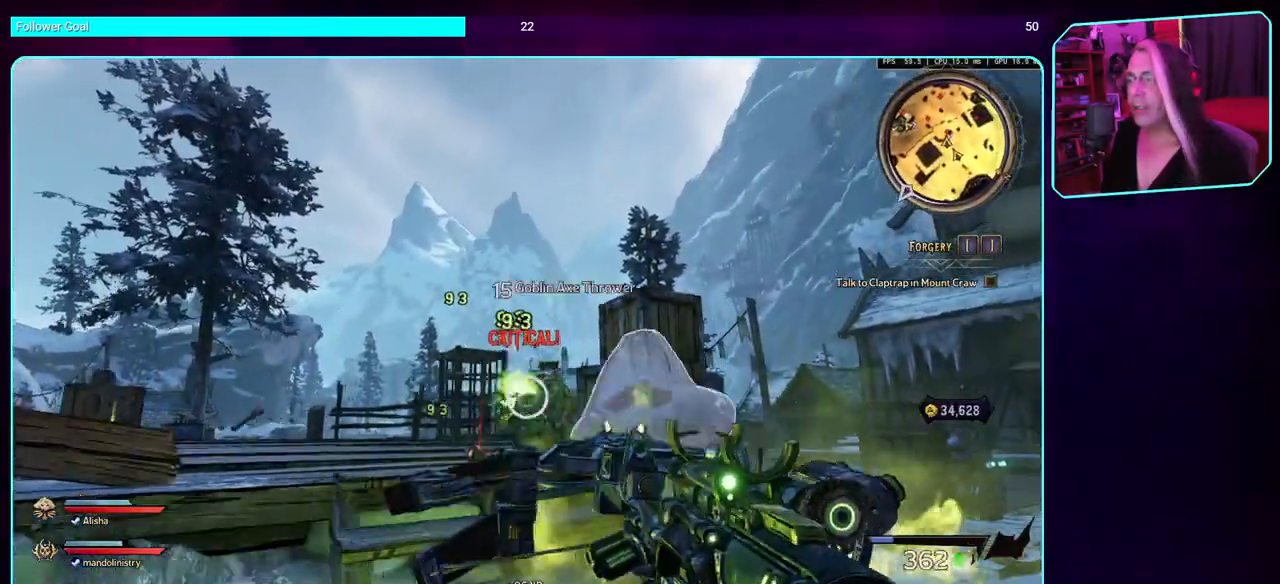
{"keys": ["w"], "mouse": ["left"], "events": [[67, "d", "up"]]}
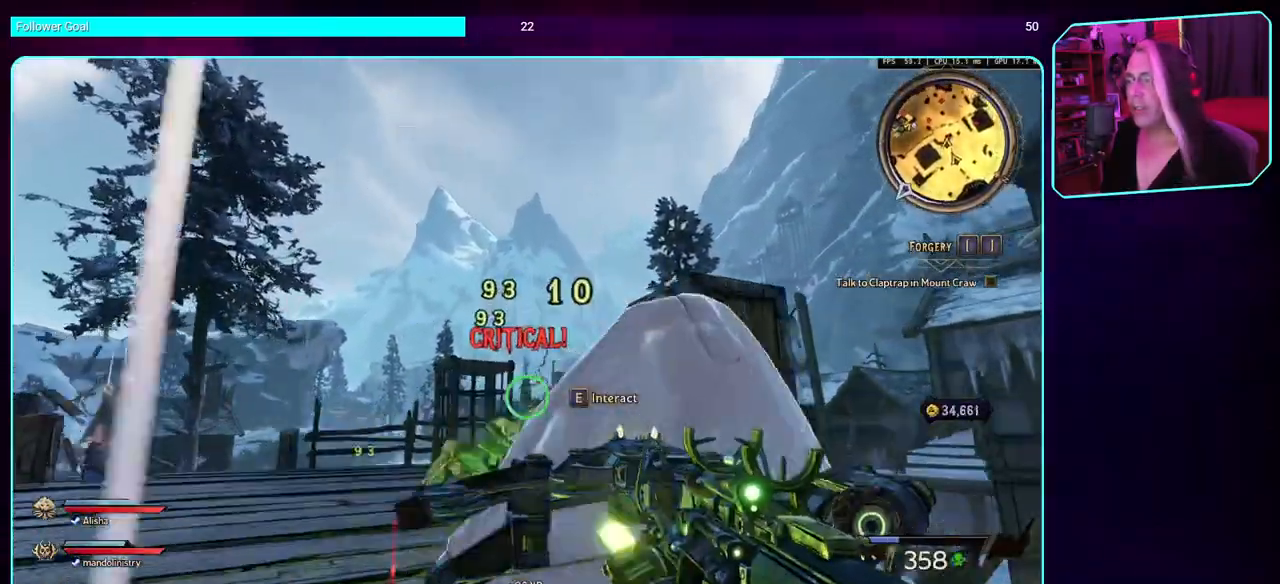
{"keys": ["a", "w"], "mouse": ["left"], "events": [[33, "a", "down"]]}
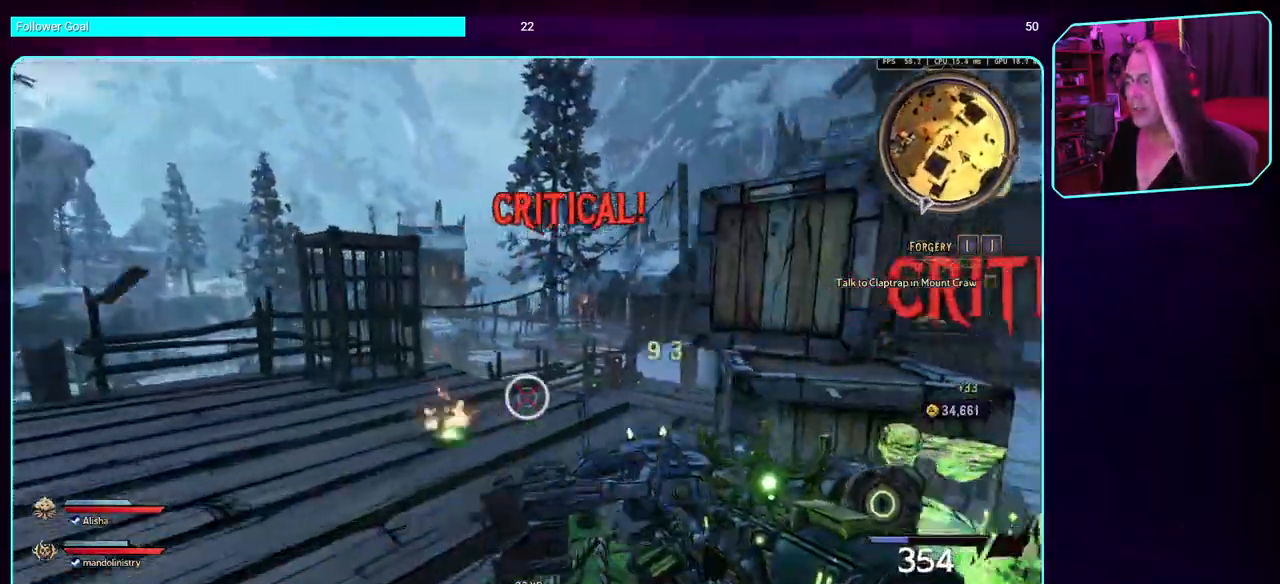
{"keys": ["s"], "mouse": ["left"], "events": [[83, "w", "up"], [267, "s", "down"], [333, "a", "up"]]}
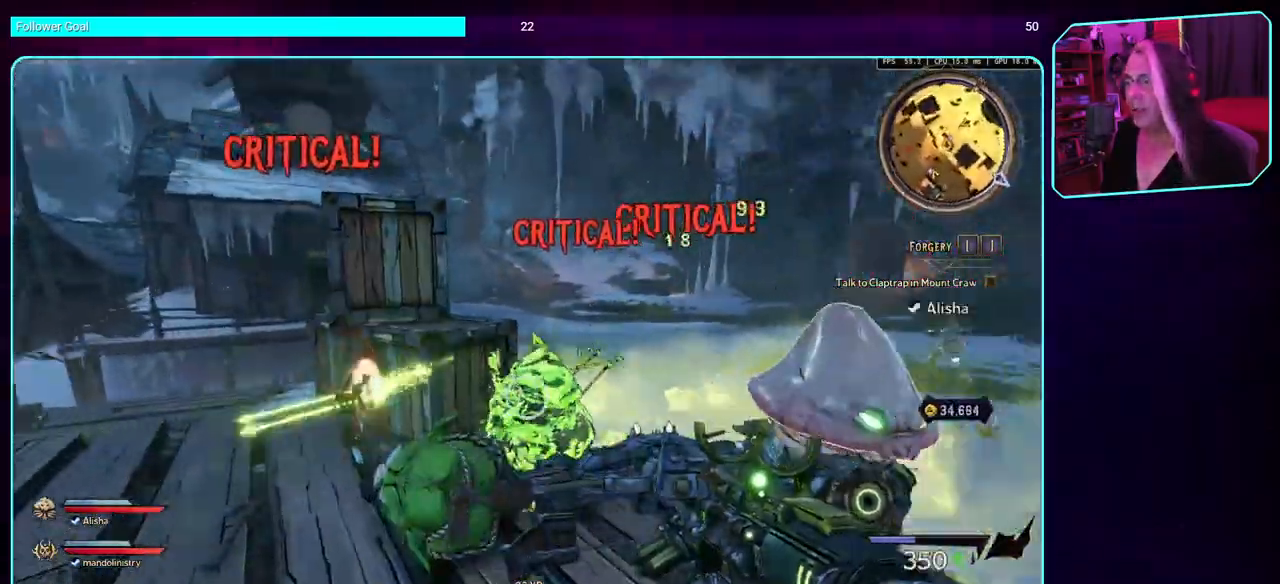
{"keys": [], "mouse": ["left"], "events": [[17, "s", "up"]]}
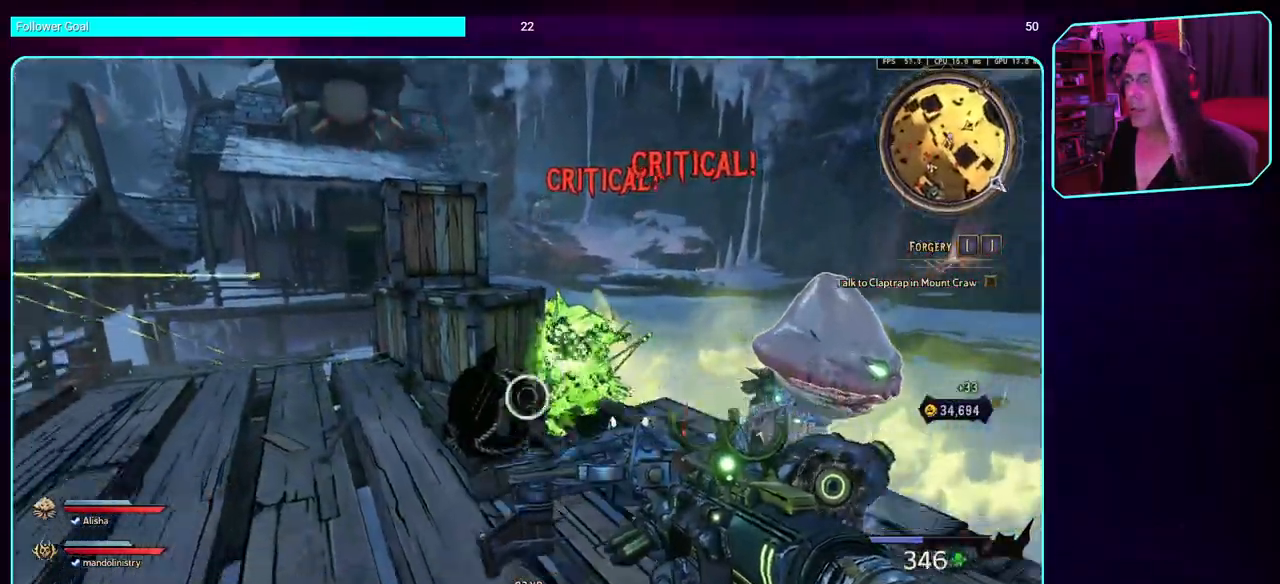
{"keys": [], "mouse": ["left"], "events": []}
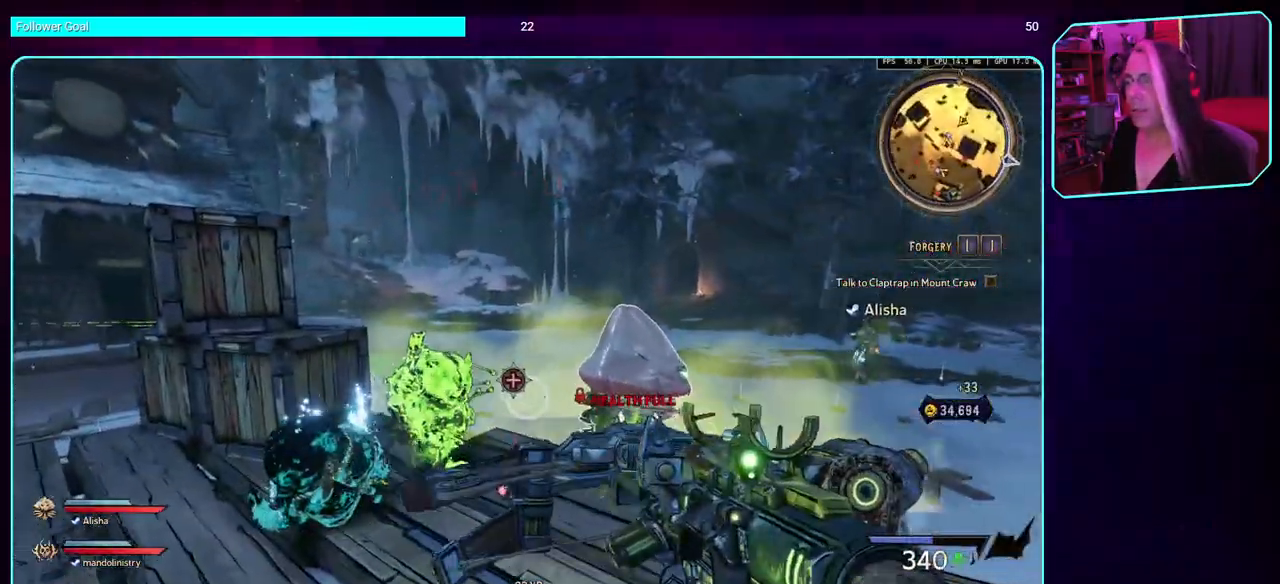
{"keys": [], "mouse": ["left"], "events": []}